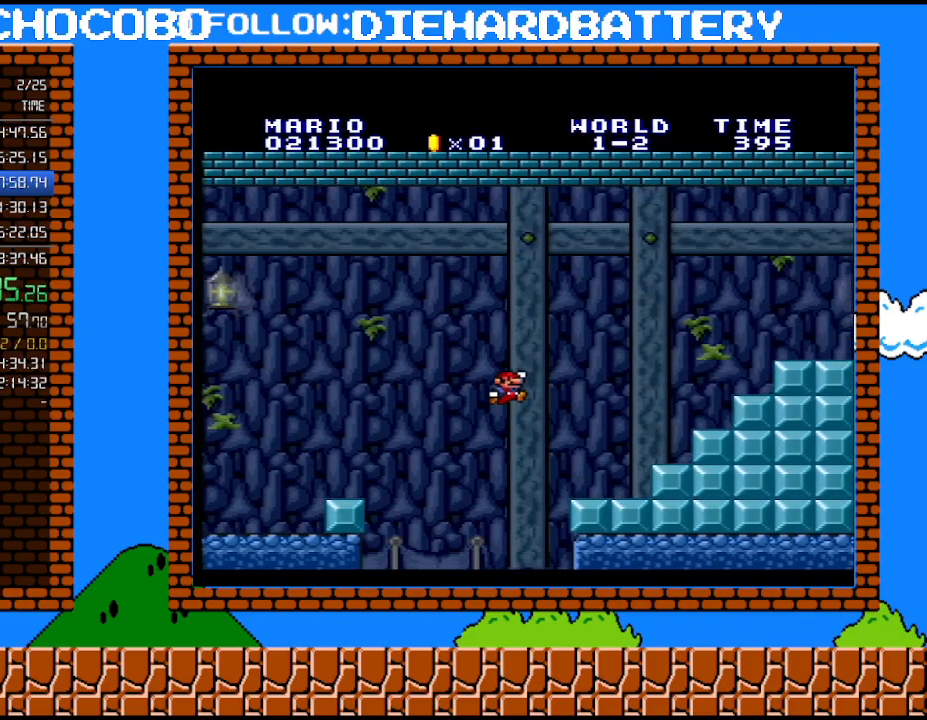
Gameplay with a controller (Nintendo layout); each line is a JSON object with the inputs held at the frame after it. "events" lists button and stick changes between this image and that frame as [ms after this image, input, new state], when the widget could be followed in between. Not read: HOME L3 R3.
{"buttons": ["B", "Y", "DPAD_RIGHT"], "events": [[267, "B", "down"]]}
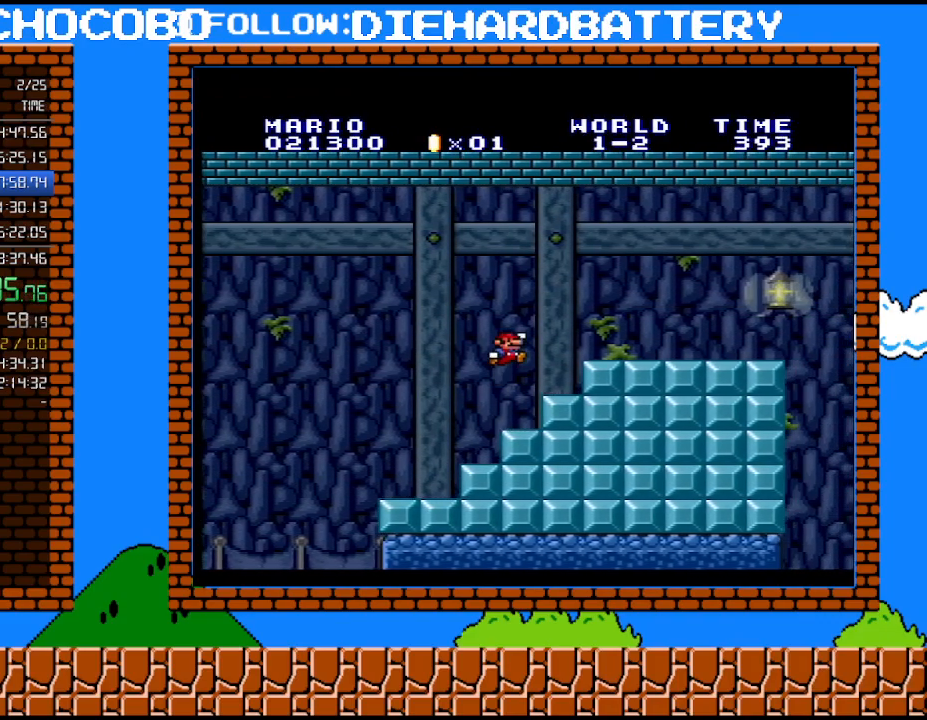
{"buttons": ["Y", "DPAD_RIGHT"], "events": [[233, "B", "up"]]}
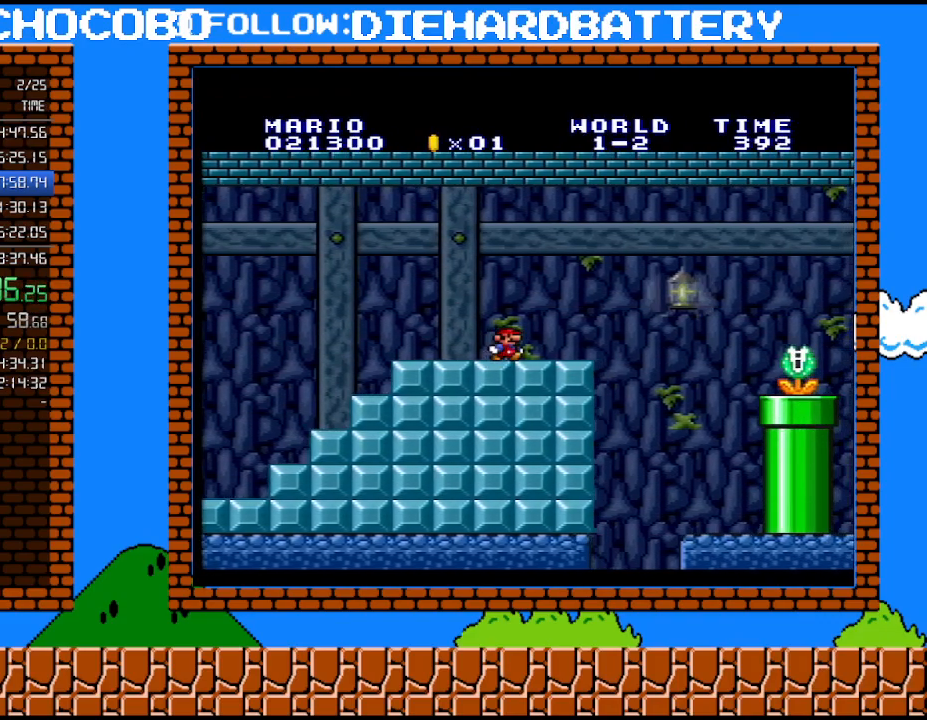
{"buttons": ["Y"], "events": [[300, "DPAD_UP", "down"], [317, "DPAD_UP", "up"], [417, "DPAD_RIGHT", "up"]]}
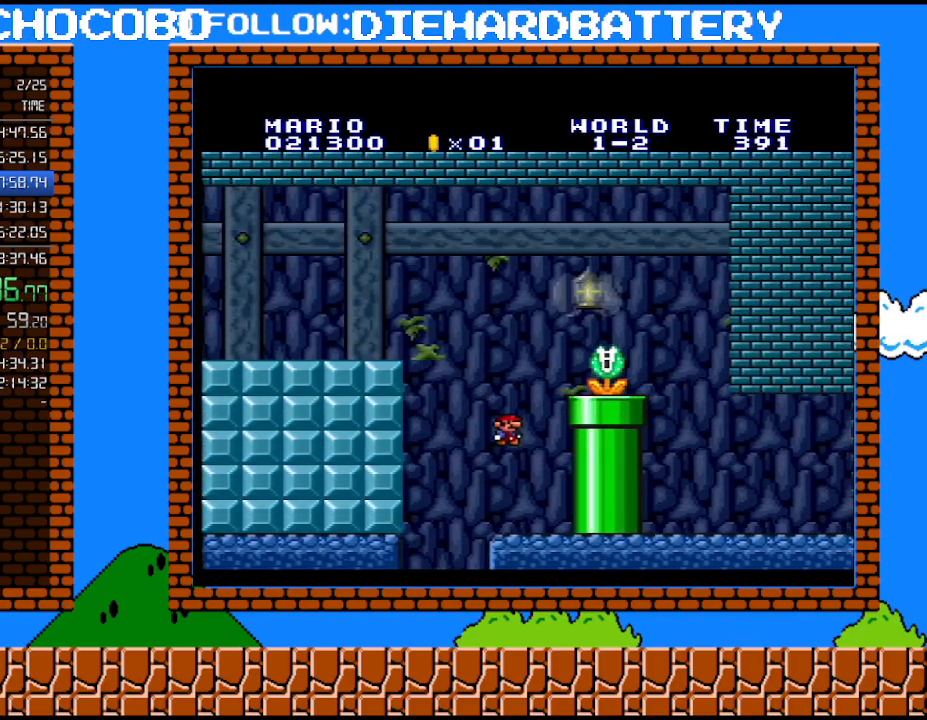
{"buttons": ["B", "Y"], "events": [[333, "B", "down"]]}
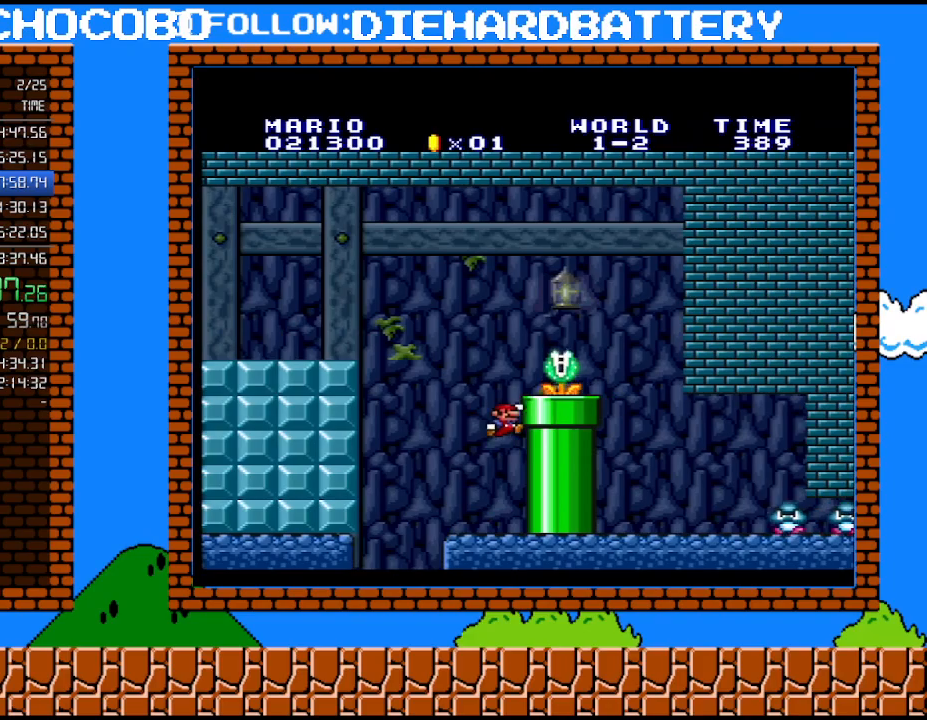
{"buttons": ["Y"], "events": [[100, "DPAD_RIGHT", "down"], [233, "DPAD_RIGHT", "up"], [267, "B", "up"]]}
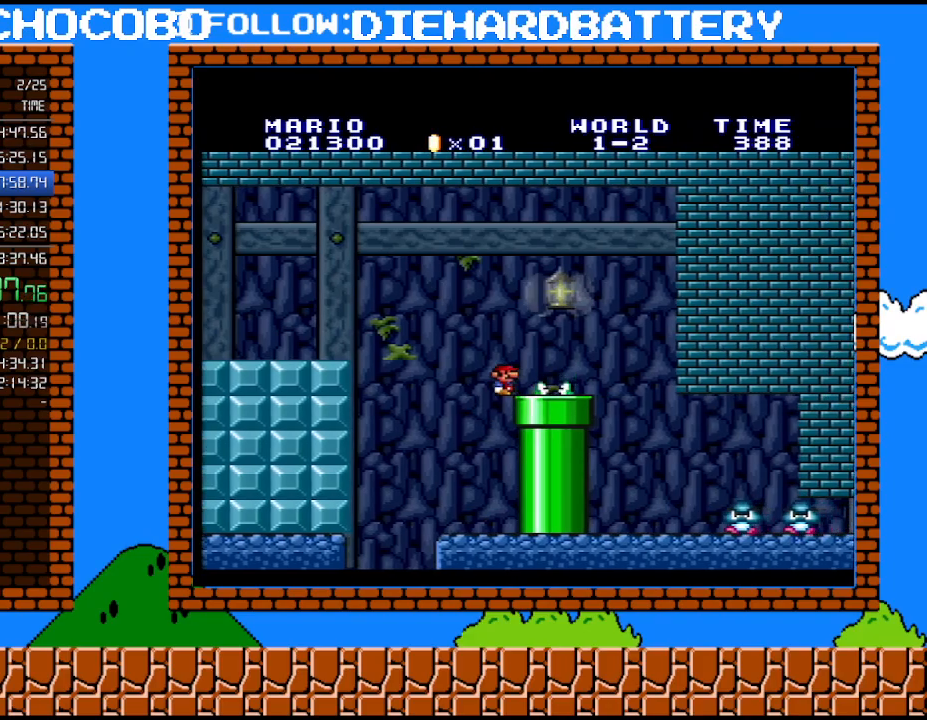
{"buttons": ["Y", "DPAD_RIGHT"], "events": [[100, "DPAD_RIGHT", "down"]]}
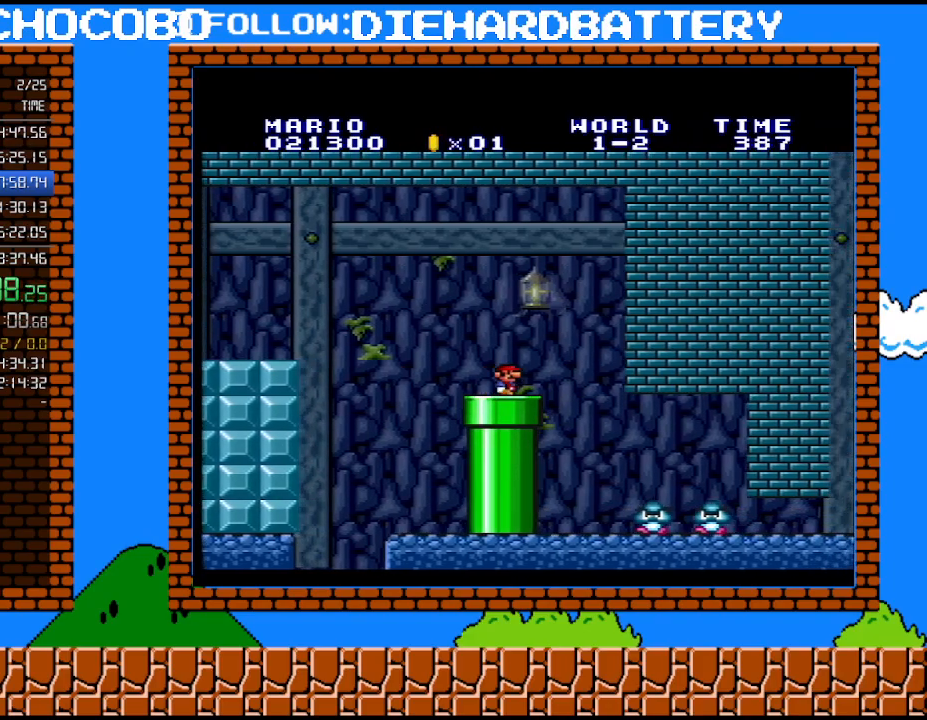
{"buttons": ["Y", "DPAD_RIGHT"], "events": []}
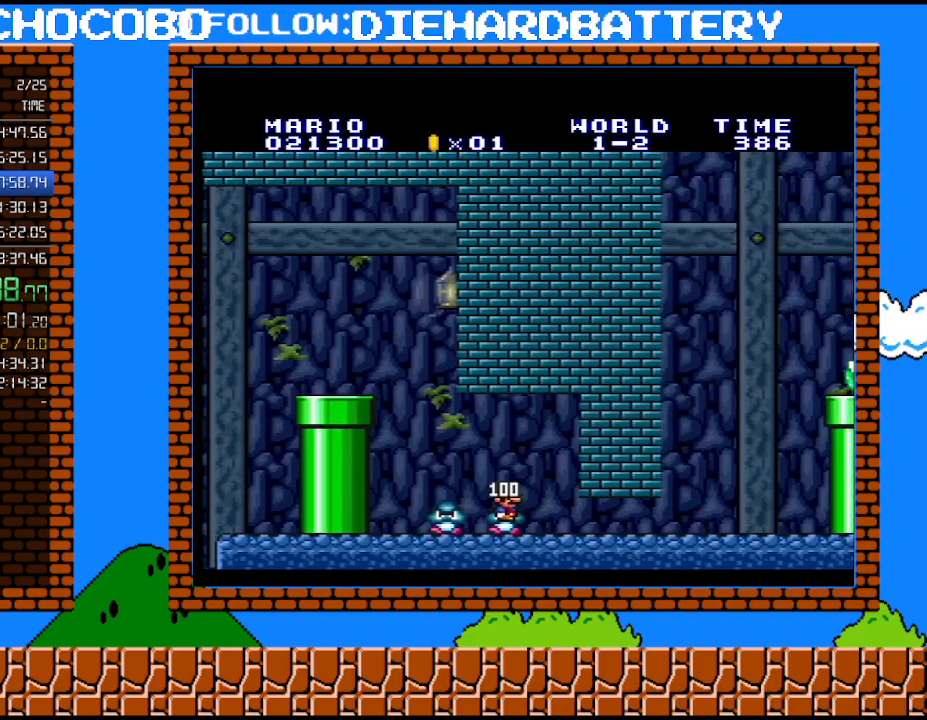
{"buttons": ["Y", "DPAD_RIGHT"], "events": []}
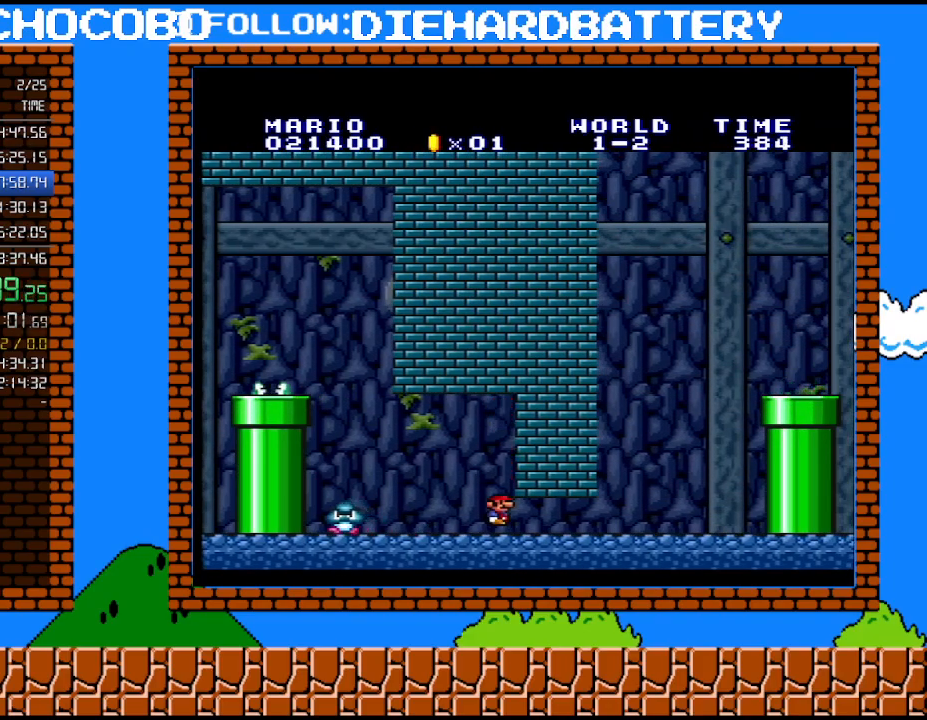
{"buttons": ["Y", "DPAD_RIGHT"], "events": []}
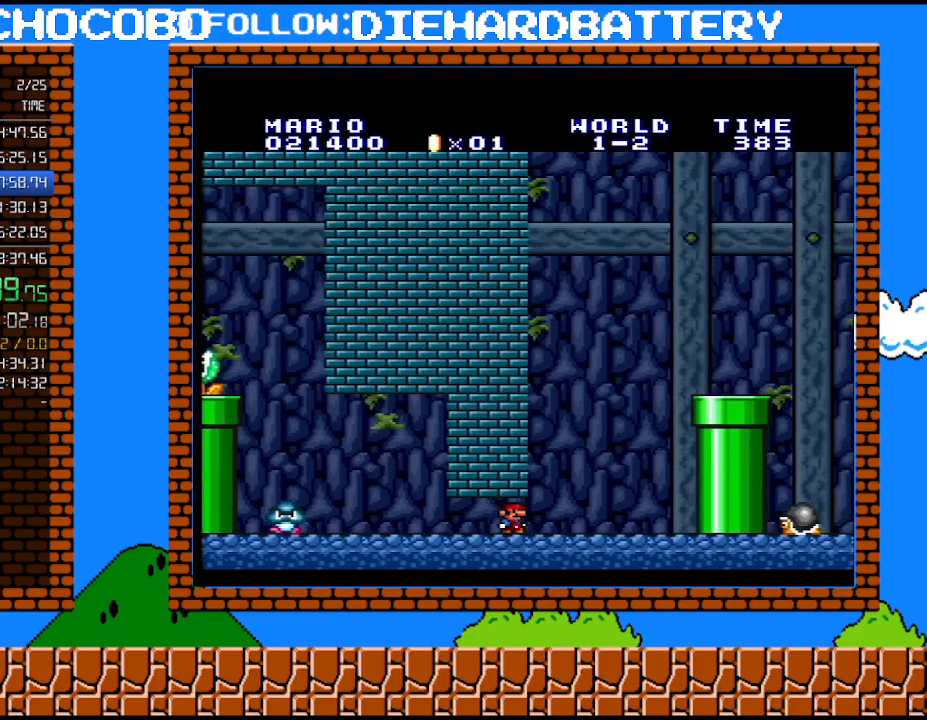
{"buttons": ["Y", "DPAD_RIGHT"], "events": [[167, "B", "down"], [417, "B", "up"]]}
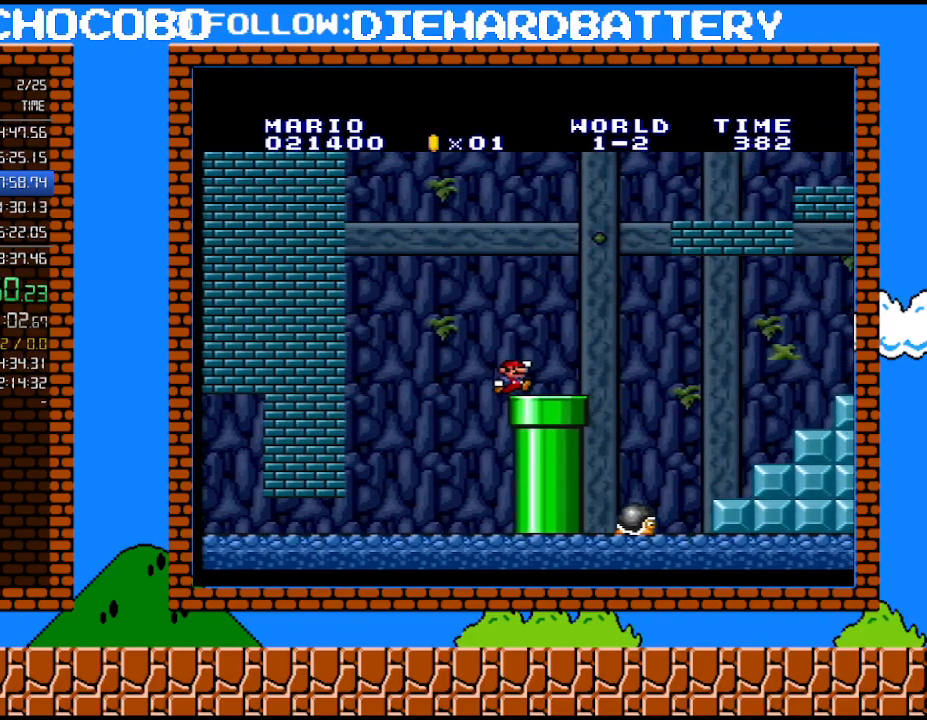
{"buttons": ["B", "Y", "DPAD_RIGHT"], "events": [[17, "DPAD_RIGHT", "up"], [50, "DPAD_LEFT", "down"], [117, "B", "down"], [133, "DPAD_LEFT", "up"], [267, "DPAD_RIGHT", "down"]]}
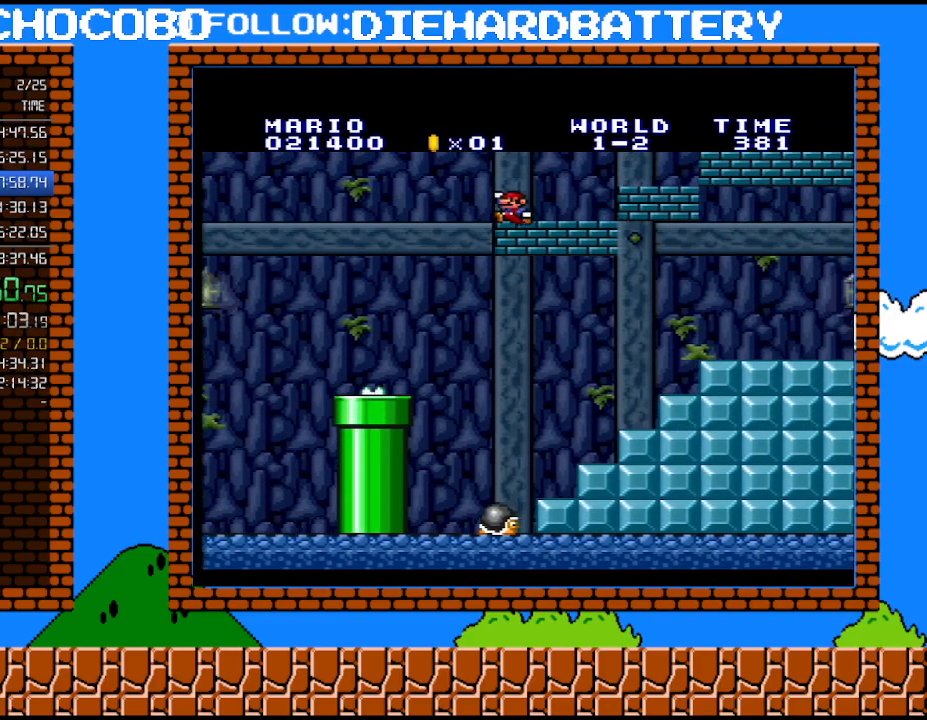
{"buttons": ["B", "Y", "DPAD_RIGHT"], "events": [[17, "B", "up"], [133, "B", "down"]]}
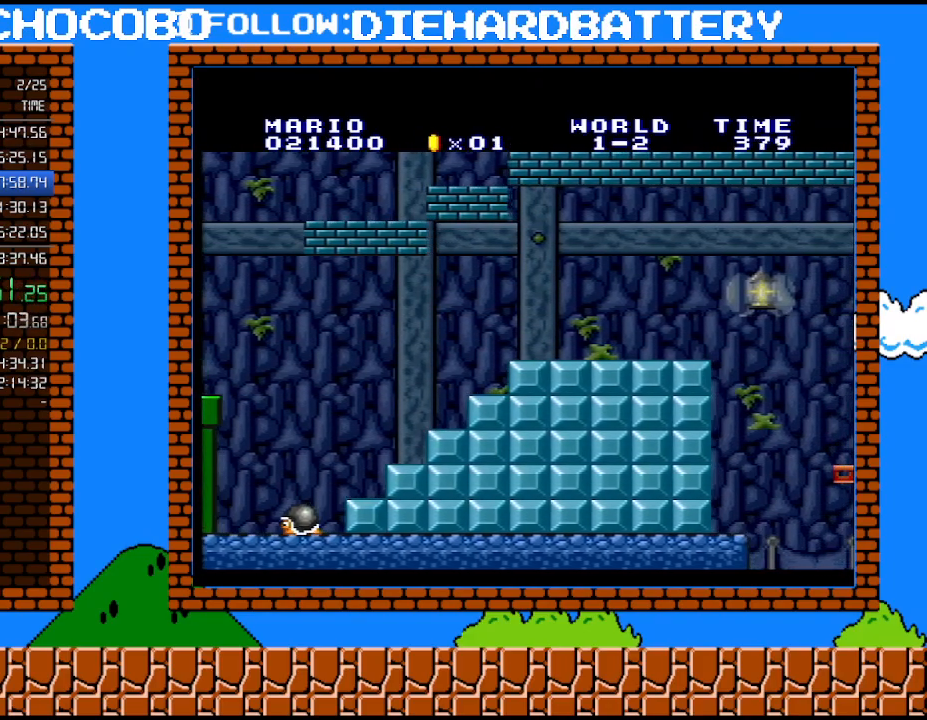
{"buttons": ["Y", "DPAD_RIGHT"], "events": [[233, "B", "up"]]}
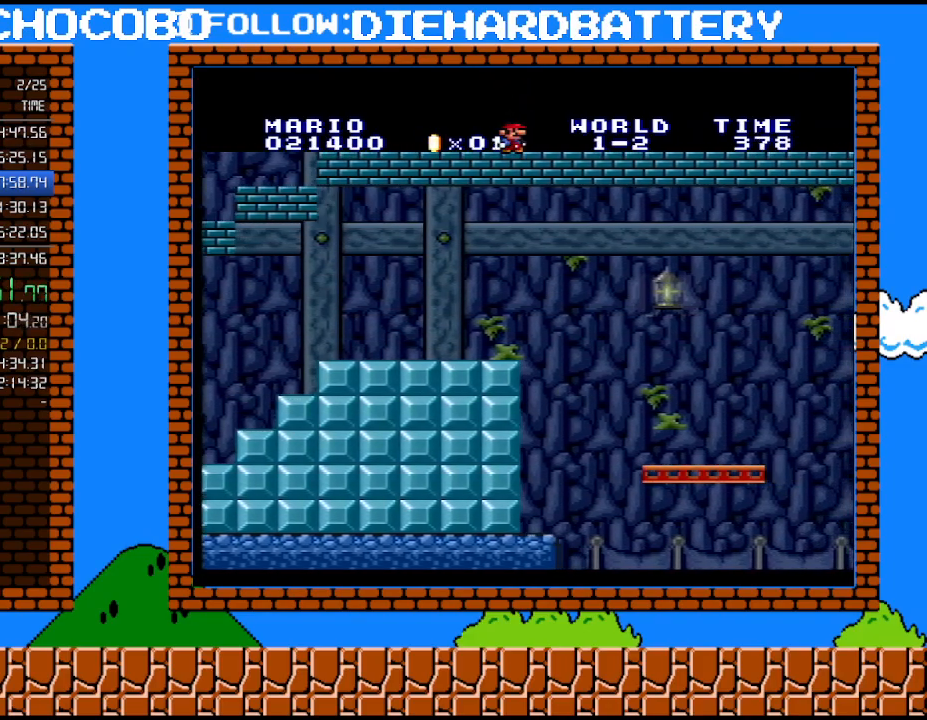
{"buttons": ["Y", "DPAD_RIGHT"], "events": []}
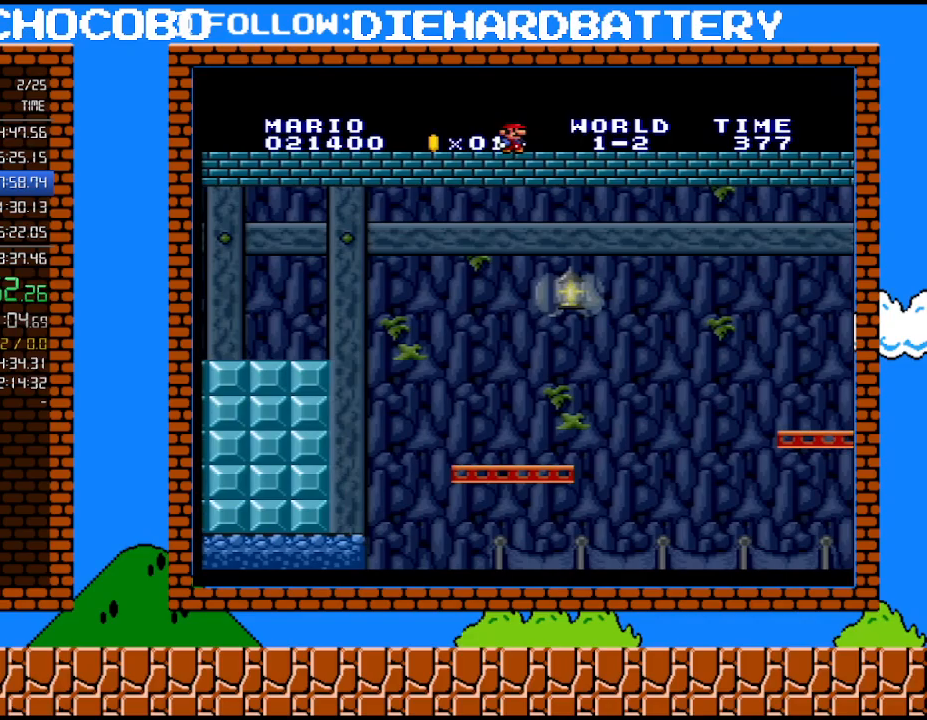
{"buttons": ["Y", "DPAD_RIGHT"], "events": []}
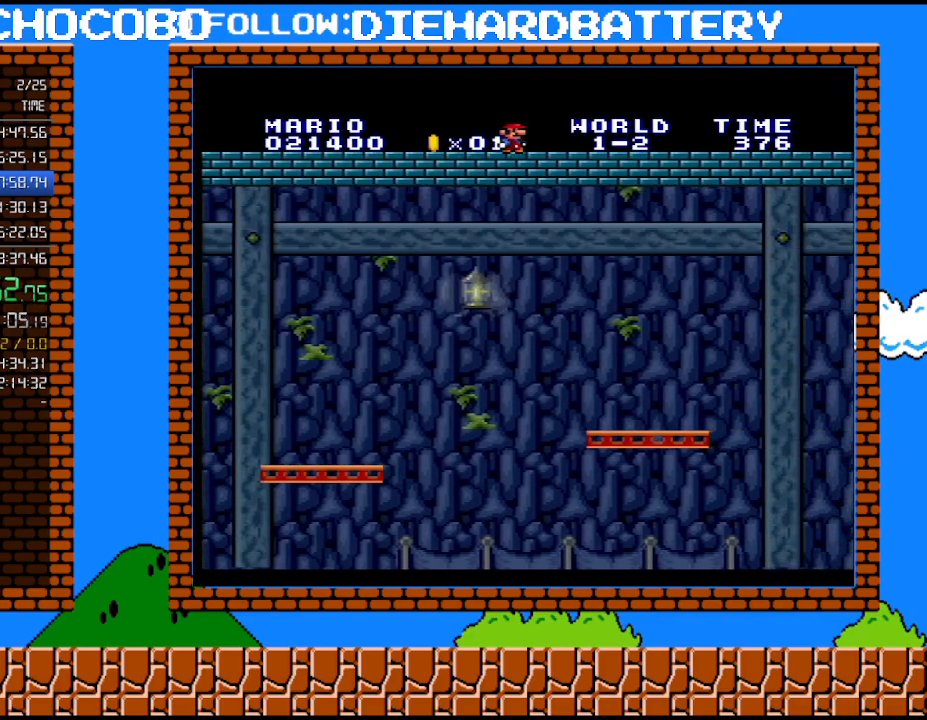
{"buttons": ["Y", "DPAD_RIGHT"], "events": []}
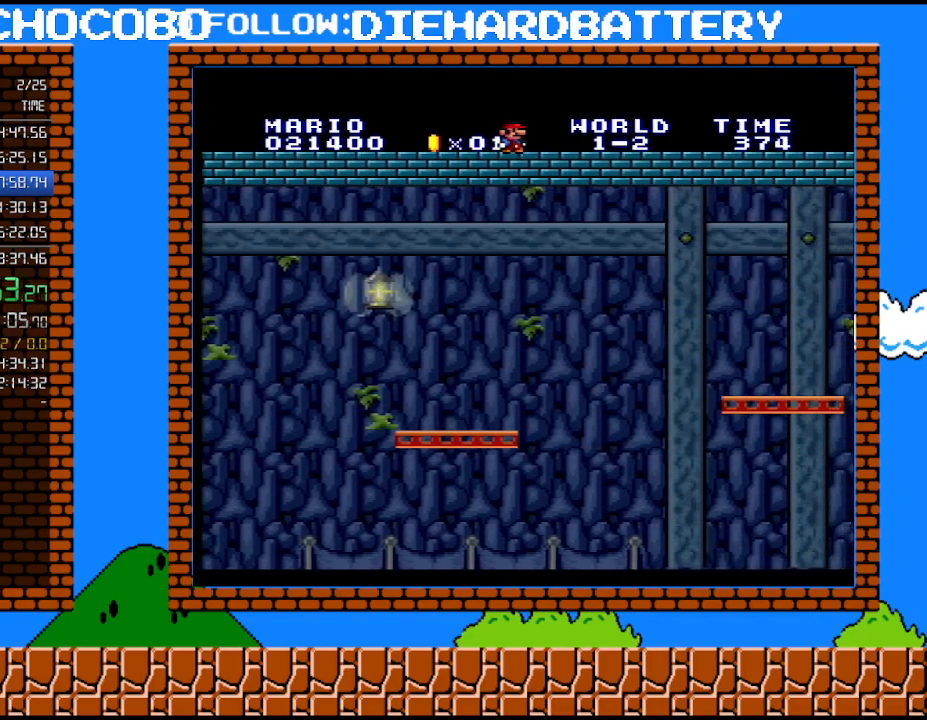
{"buttons": ["Y", "DPAD_RIGHT"], "events": []}
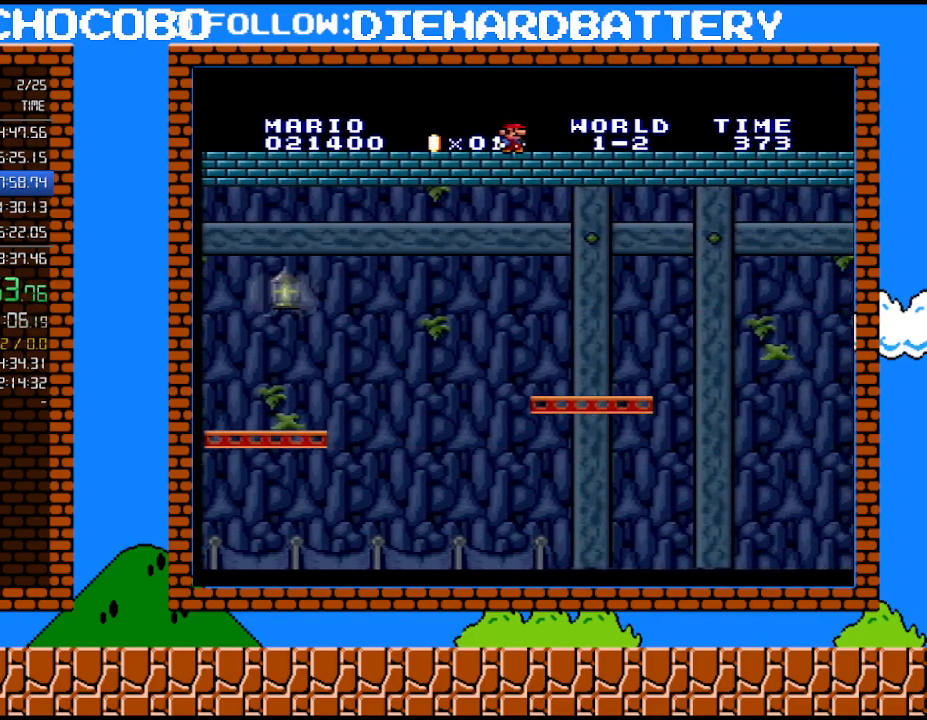
{"buttons": ["Y", "DPAD_RIGHT"], "events": [[83, "B", "down"], [167, "B", "up"]]}
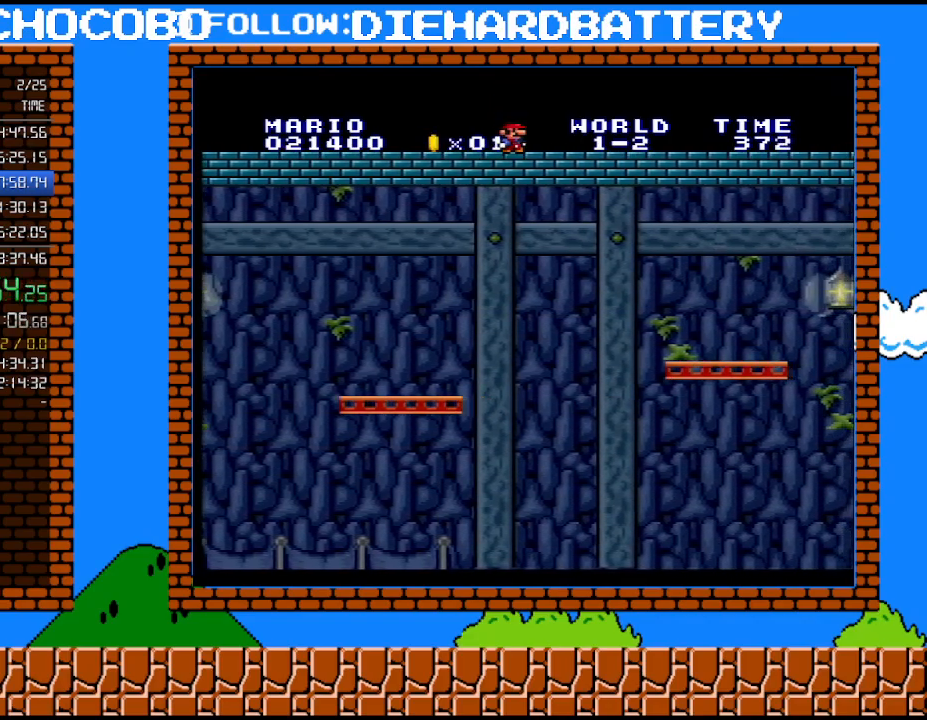
{"buttons": ["Y", "DPAD_RIGHT"], "events": [[100, "B", "down"], [200, "B", "up"]]}
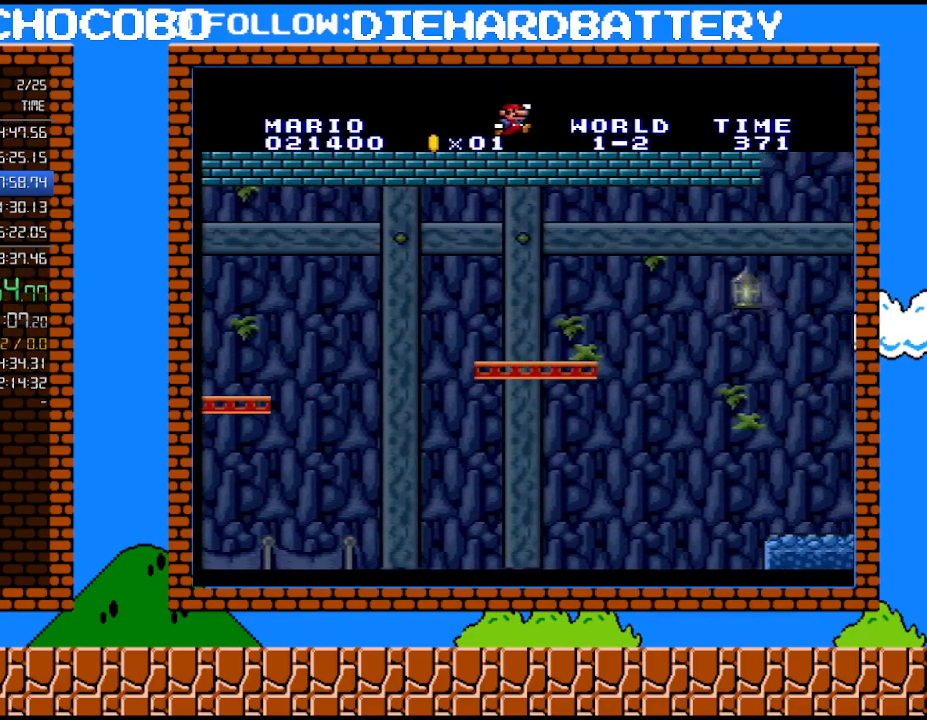
{"buttons": ["Y", "DPAD_RIGHT"], "events": []}
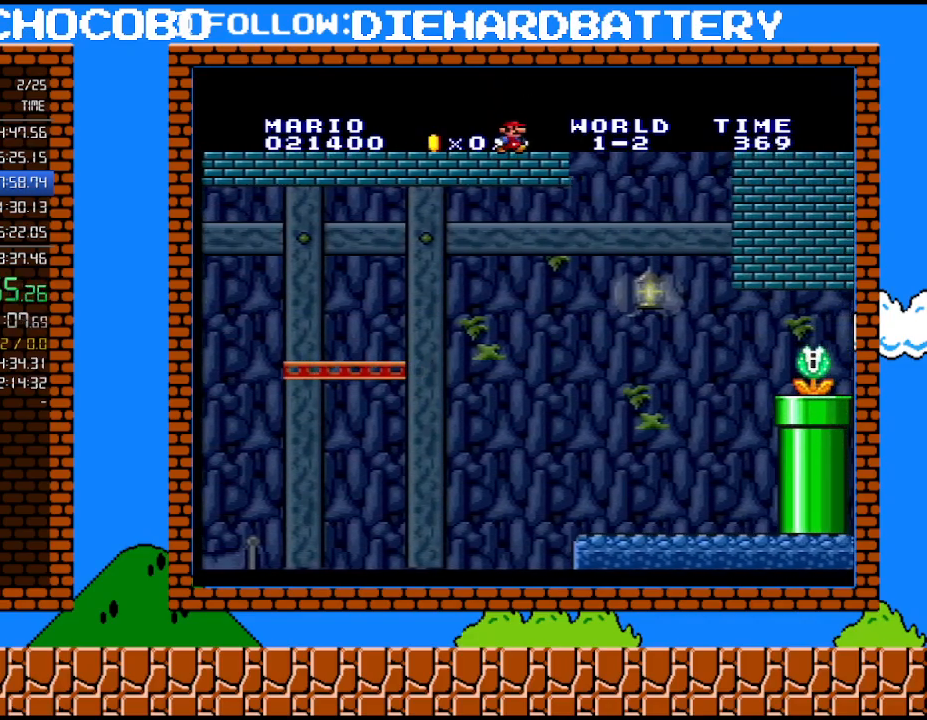
{"buttons": ["B", "Y", "DPAD_RIGHT"], "events": [[67, "B", "down"]]}
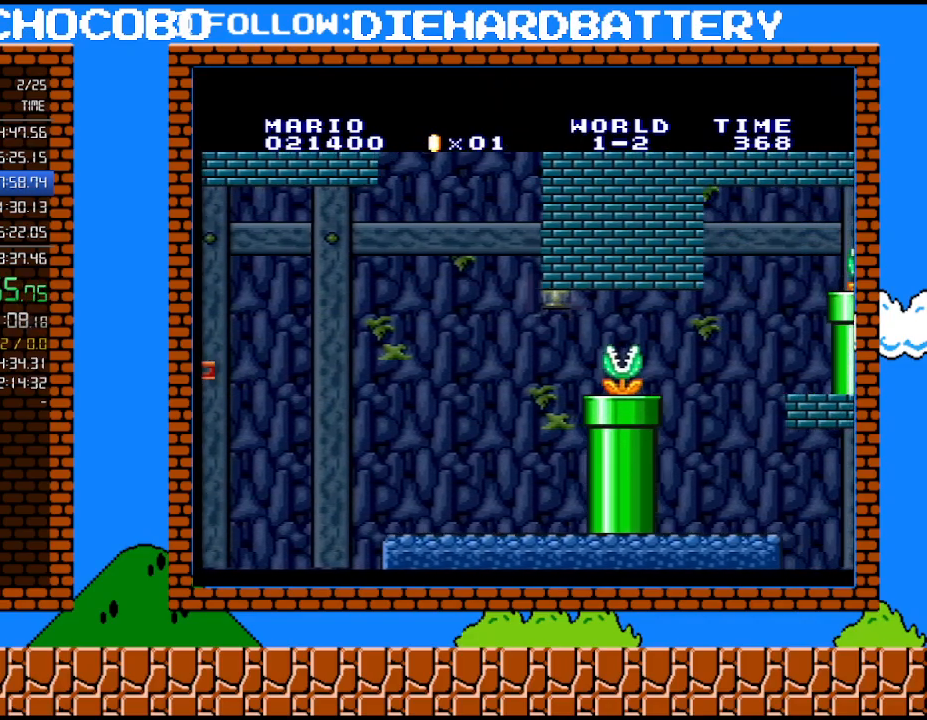
{"buttons": ["Y", "DPAD_RIGHT"], "events": [[67, "B", "up"]]}
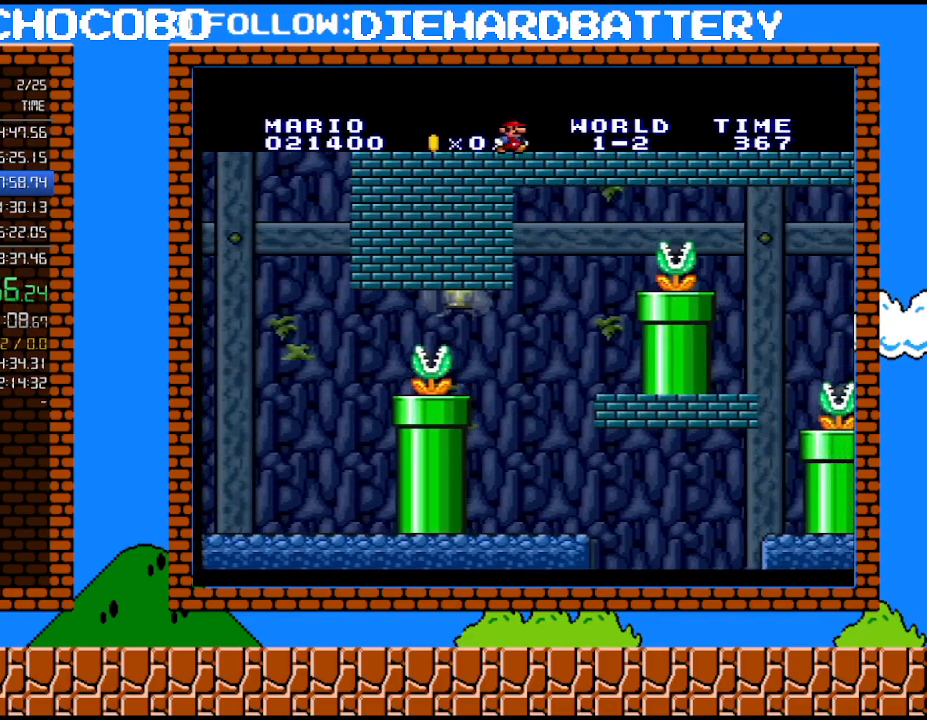
{"buttons": ["Y", "DPAD_RIGHT"], "events": [[83, "B", "down"], [200, "B", "up"]]}
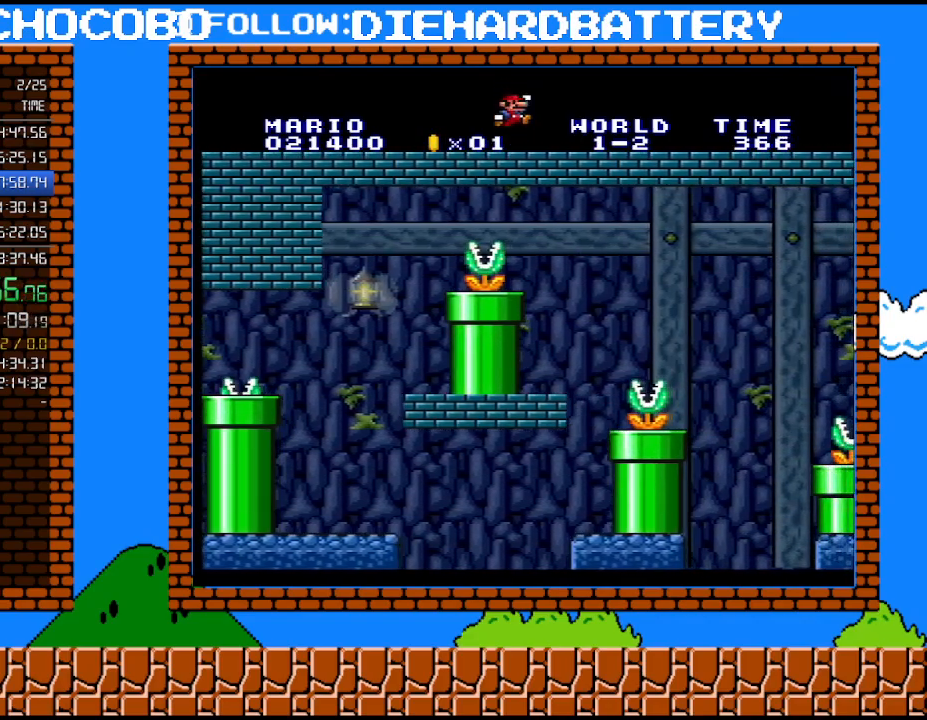
{"buttons": ["Y", "DPAD_RIGHT"], "events": [[133, "B", "down"], [267, "B", "up"]]}
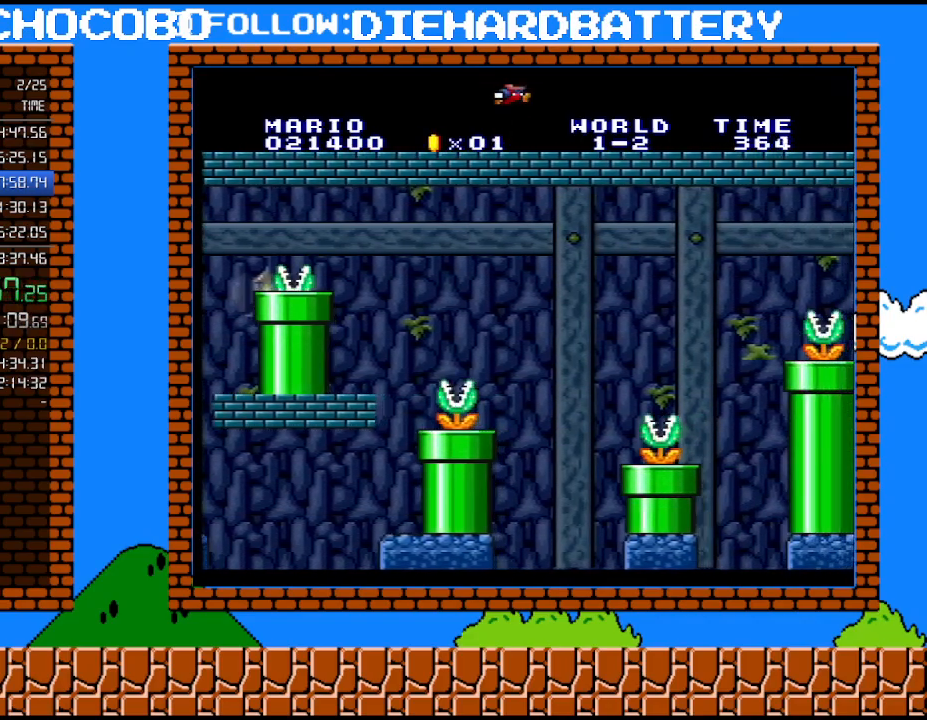
{"buttons": ["Y", "DPAD_RIGHT"], "events": [[233, "B", "down"], [333, "B", "up"]]}